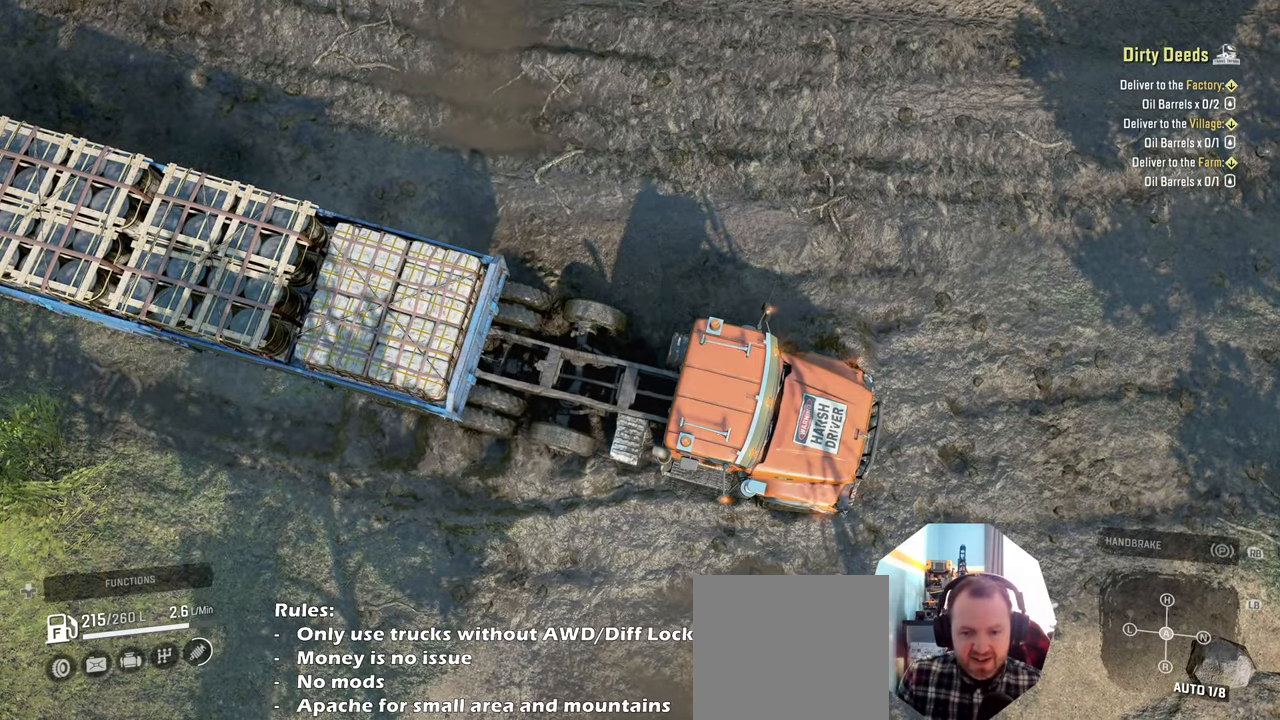
Gameplay with a controller (Xbox layout); each line is a JSON object with the inputs held at the frame after it. "events" lists button and stick changes between this image and that frame as [ms after this image, input, new state], when the widget could be followed in between.
{"buttons": [], "left_stick": "down", "right_stick": "up-left", "events": [[300, "right_stick", "up-left"], [400, "left_stick", "down"]]}
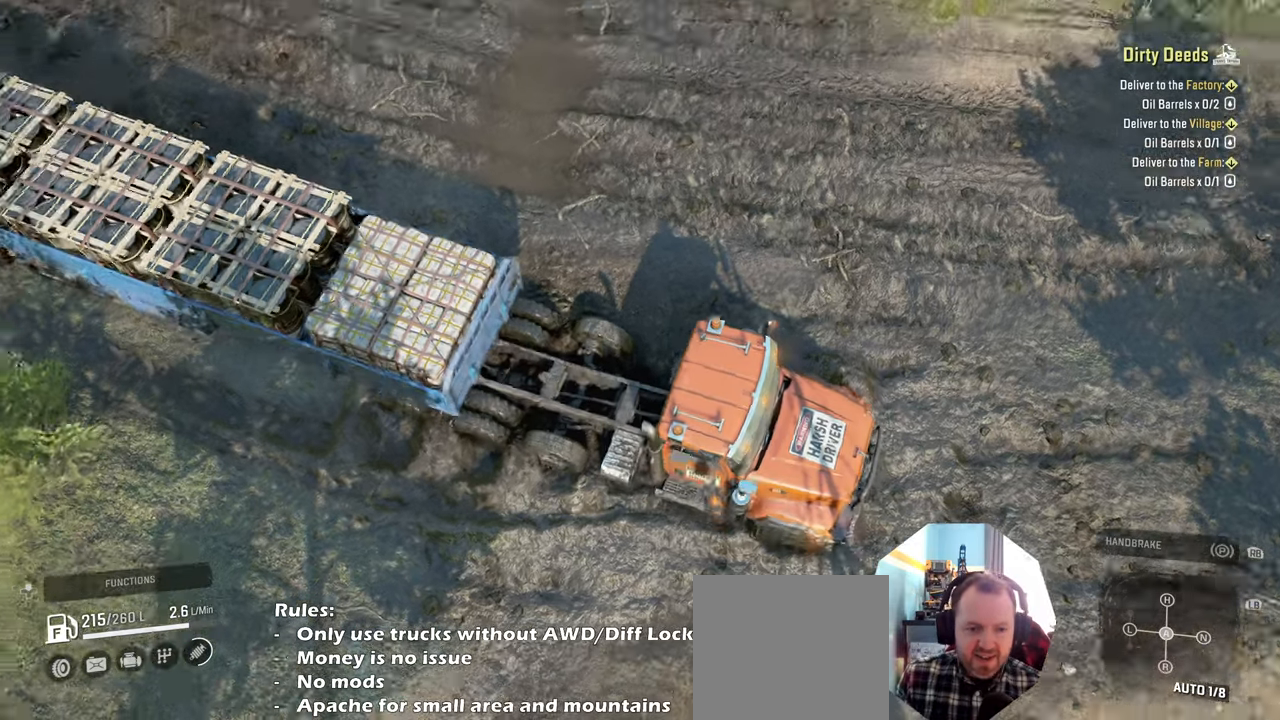
{"buttons": ["R2"], "left_stick": "center", "right_stick": "up", "events": [[67, "right_stick", "up"], [134, "left_stick", "center"], [334, "R2", "down"]]}
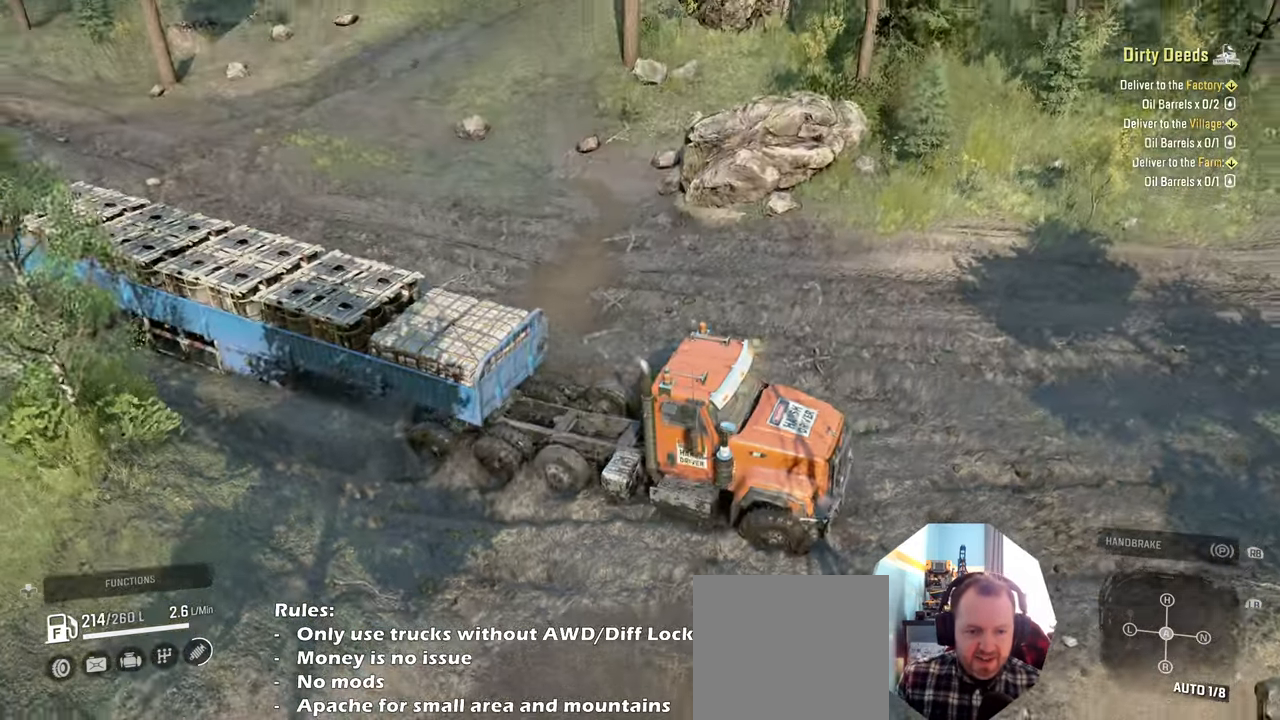
{"buttons": ["R2"], "left_stick": "center", "right_stick": "down-right", "events": [[67, "left_stick", "right"], [200, "right_stick", "up-right"], [234, "left_stick", "center"], [300, "left_stick", "left"], [300, "right_stick", "right"], [467, "right_stick", "down-right"], [500, "left_stick", "center"]]}
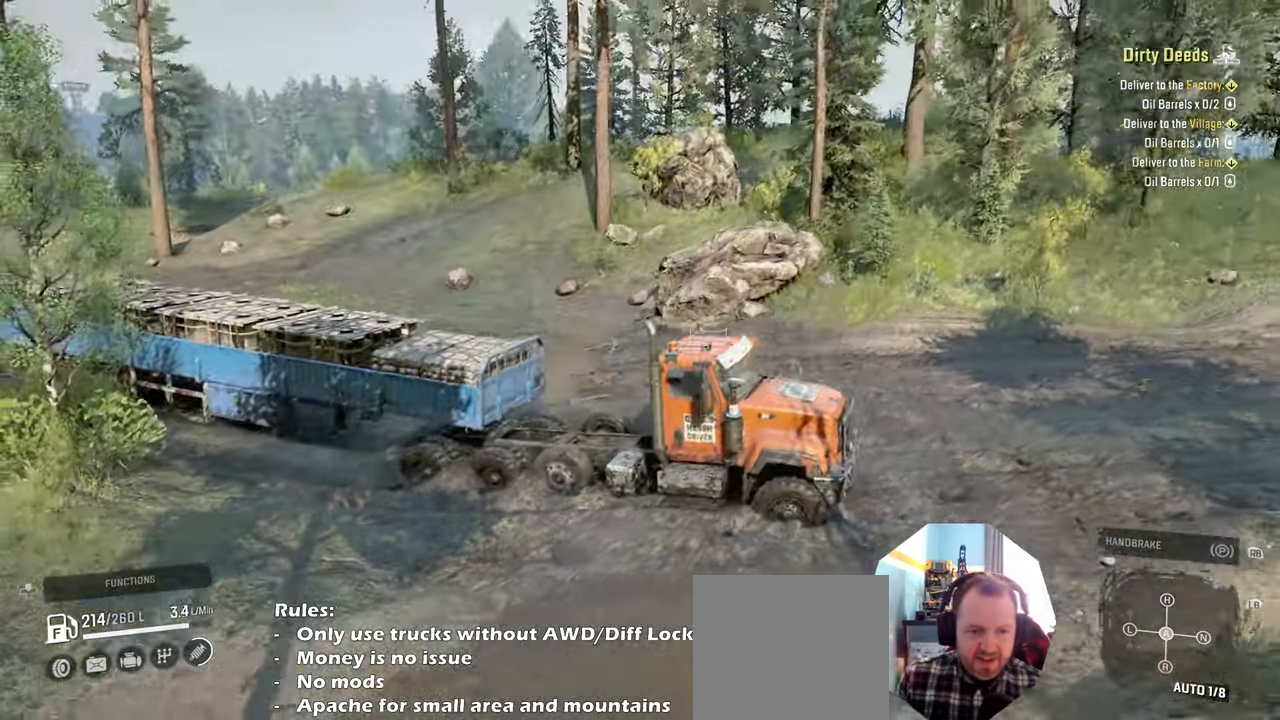
{"buttons": [], "left_stick": "center", "right_stick": "center", "events": [[67, "R2", "up"], [167, "DPAD_UP", "down"], [200, "right_stick", "center"], [300, "DPAD_UP", "up"]]}
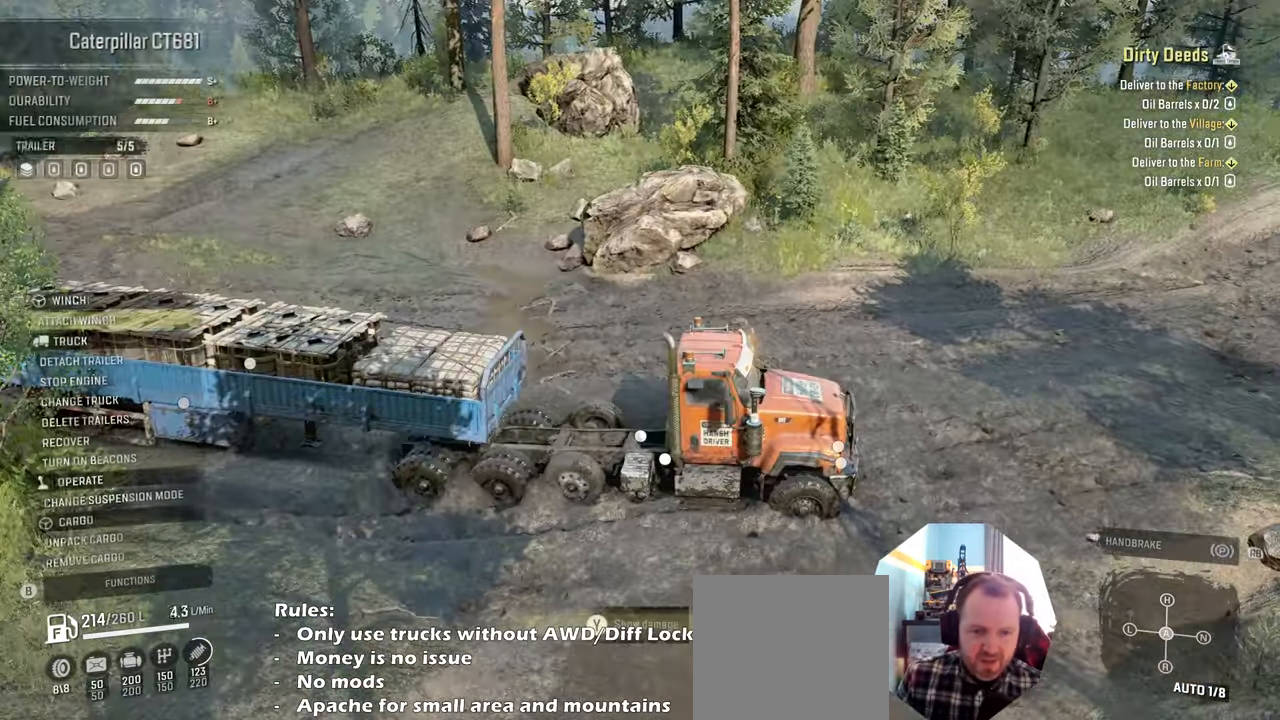
{"buttons": [], "left_stick": "center", "right_stick": "center", "events": [[167, "right_stick", "right"], [500, "right_stick", "center"]]}
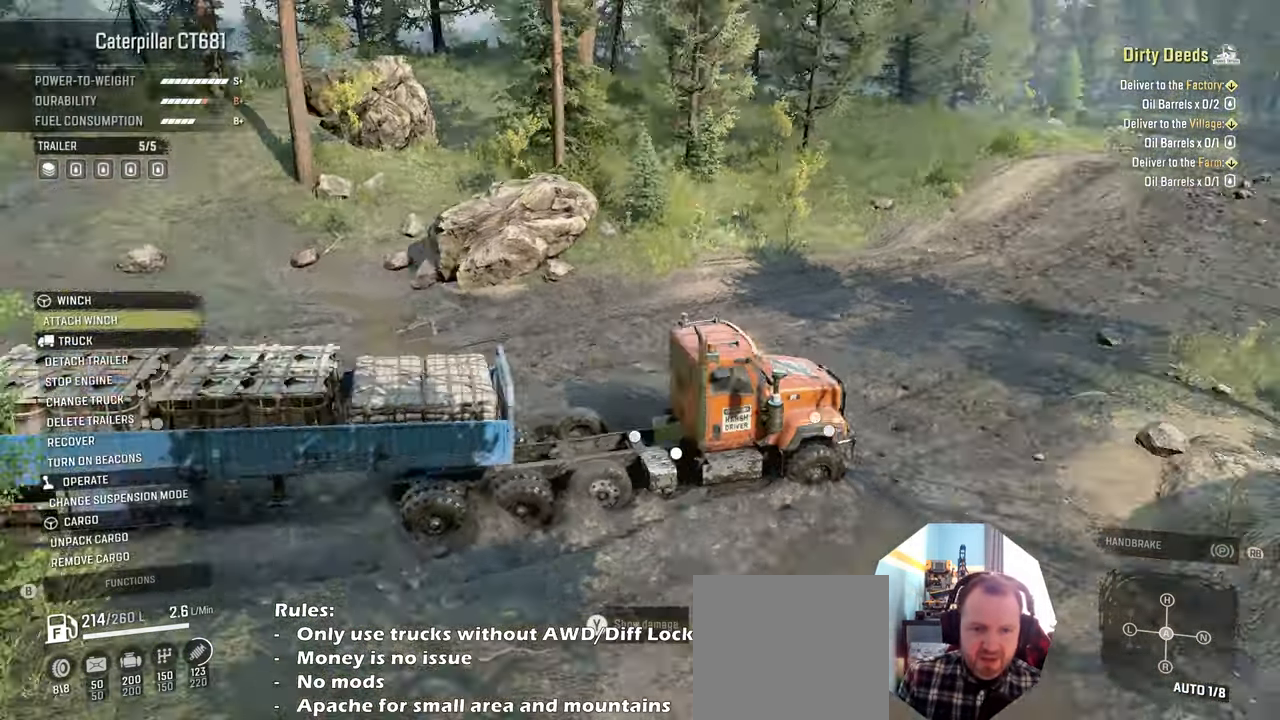
{"buttons": [], "left_stick": "center", "right_stick": "center", "events": [[267, "right_stick", "right"], [467, "right_stick", "center"]]}
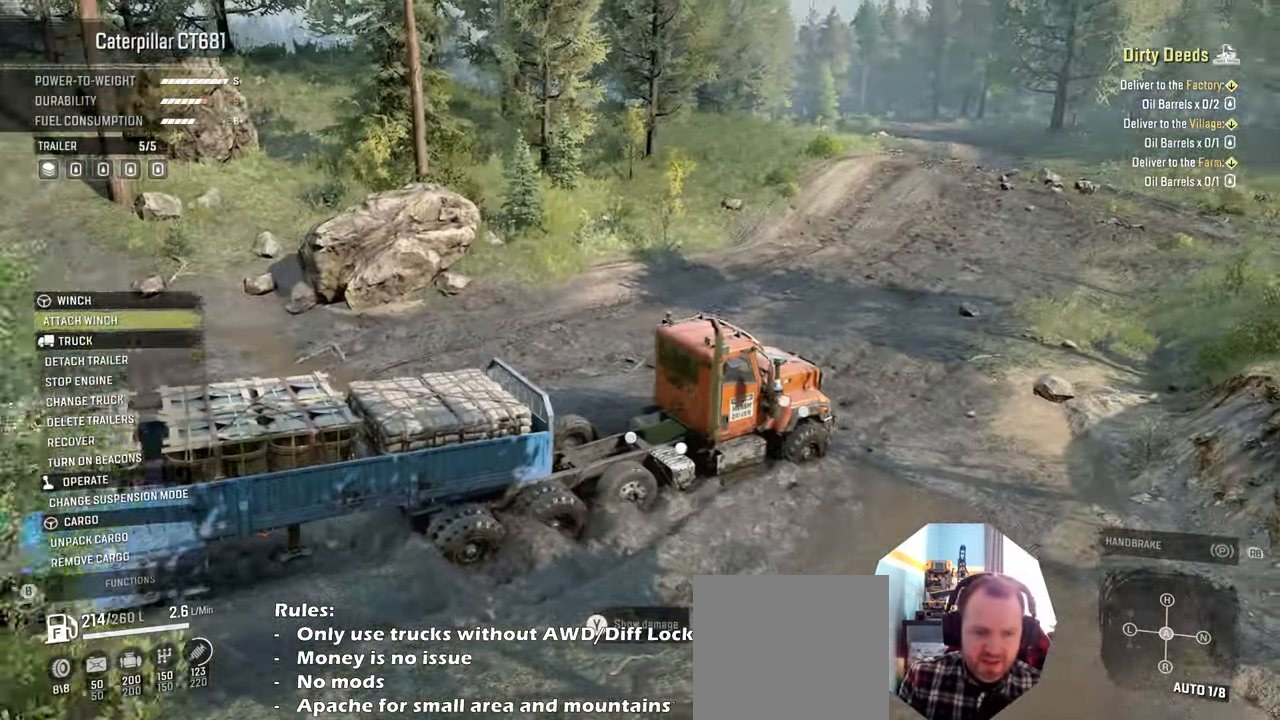
{"buttons": [], "left_stick": "center", "right_stick": "center", "events": []}
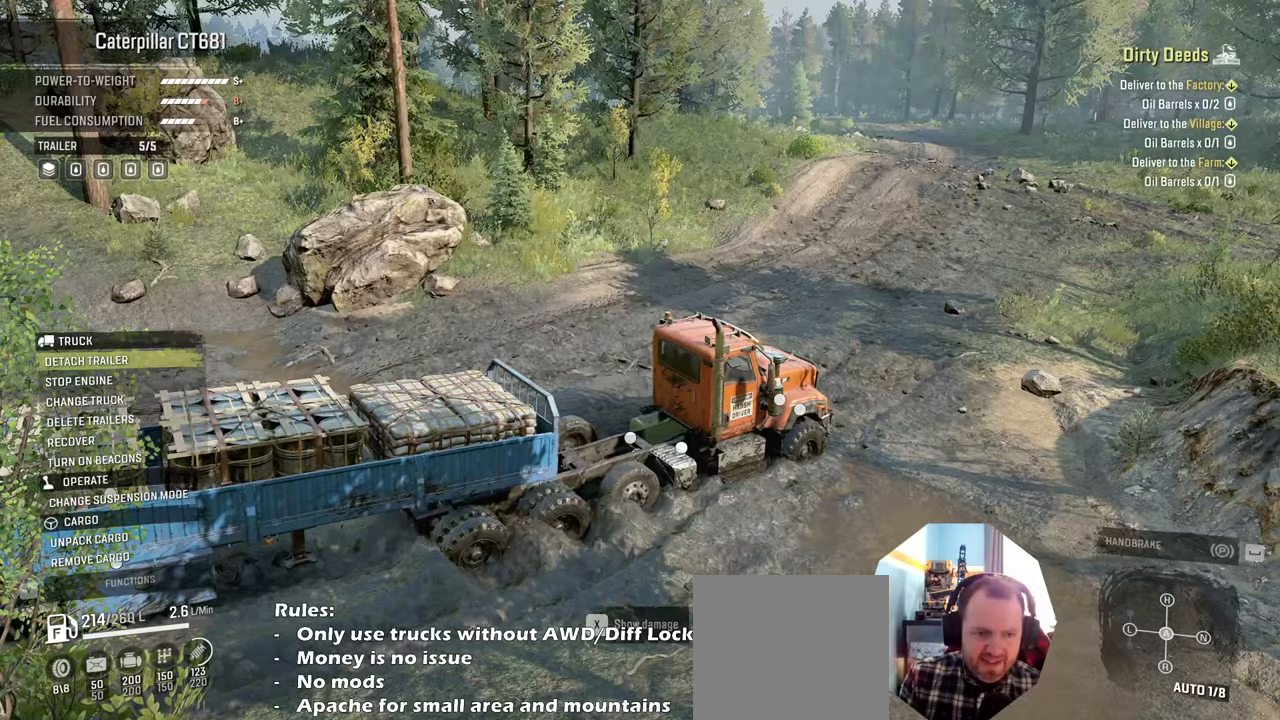
{"buttons": [], "left_stick": "center", "right_stick": "center", "events": []}
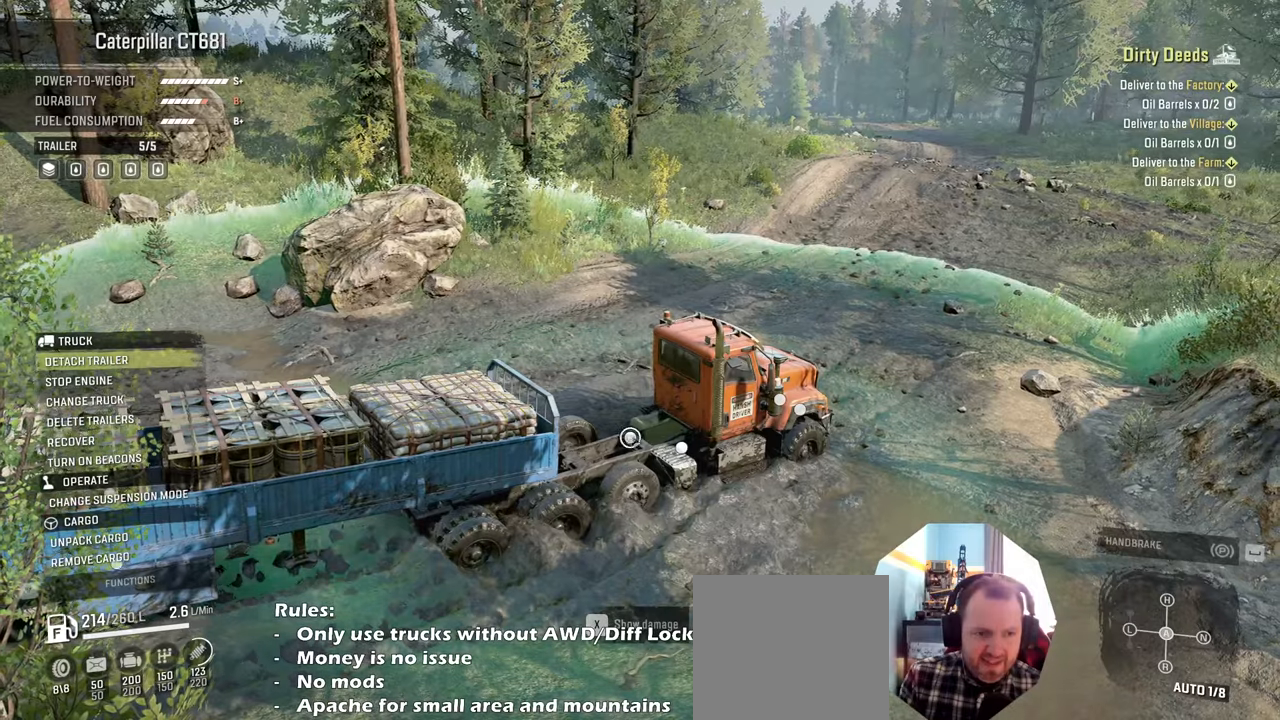
{"buttons": [], "left_stick": "center", "right_stick": "center", "events": []}
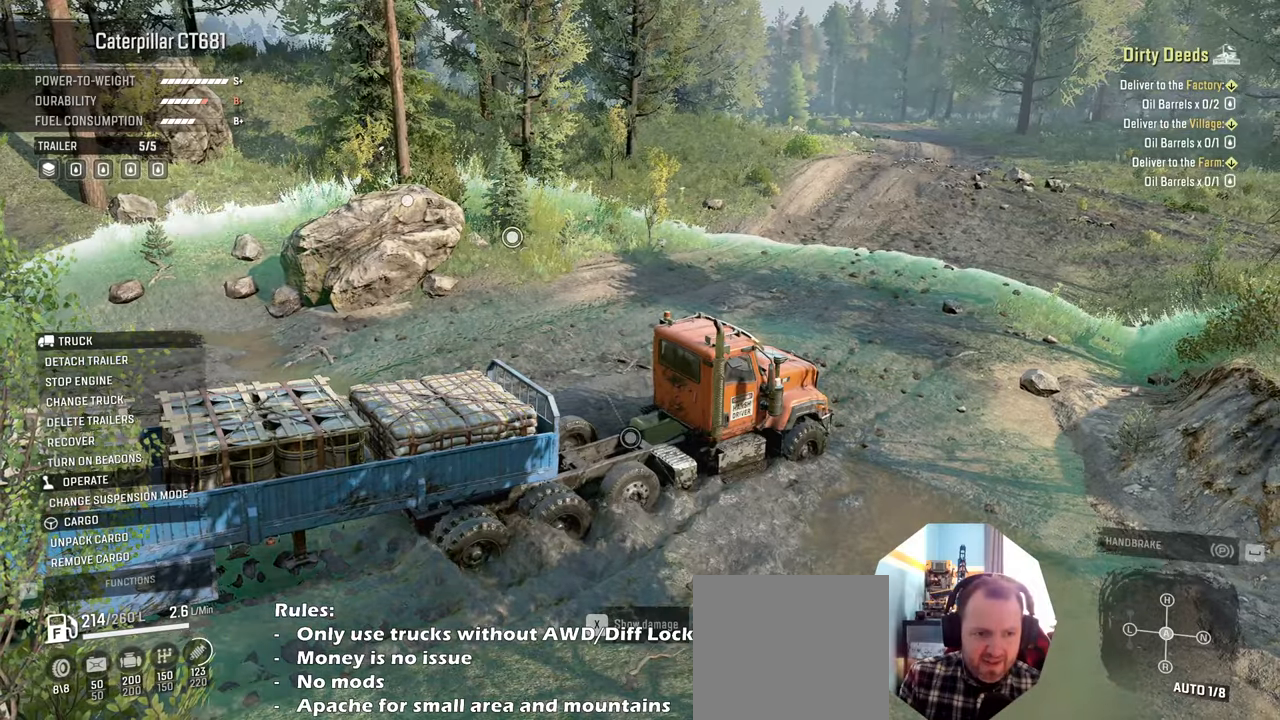
{"buttons": [], "left_stick": "center", "right_stick": "center", "events": []}
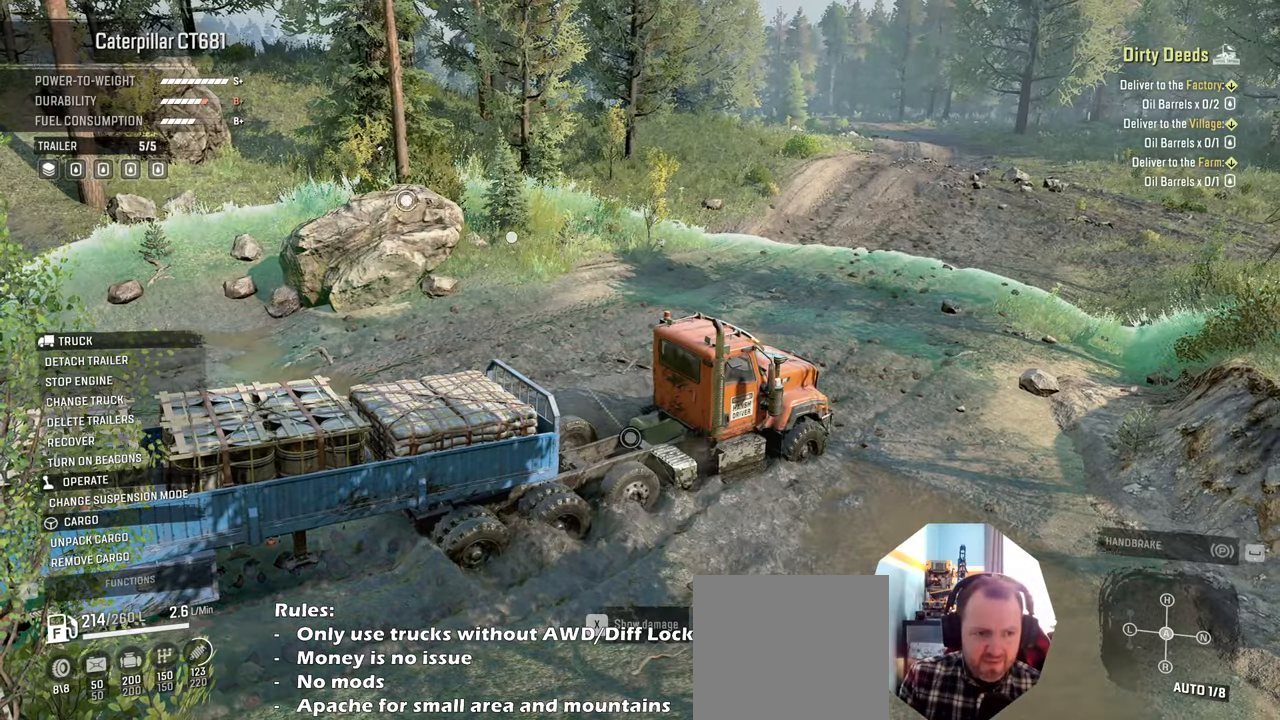
{"buttons": [], "left_stick": "center", "right_stick": "center", "events": []}
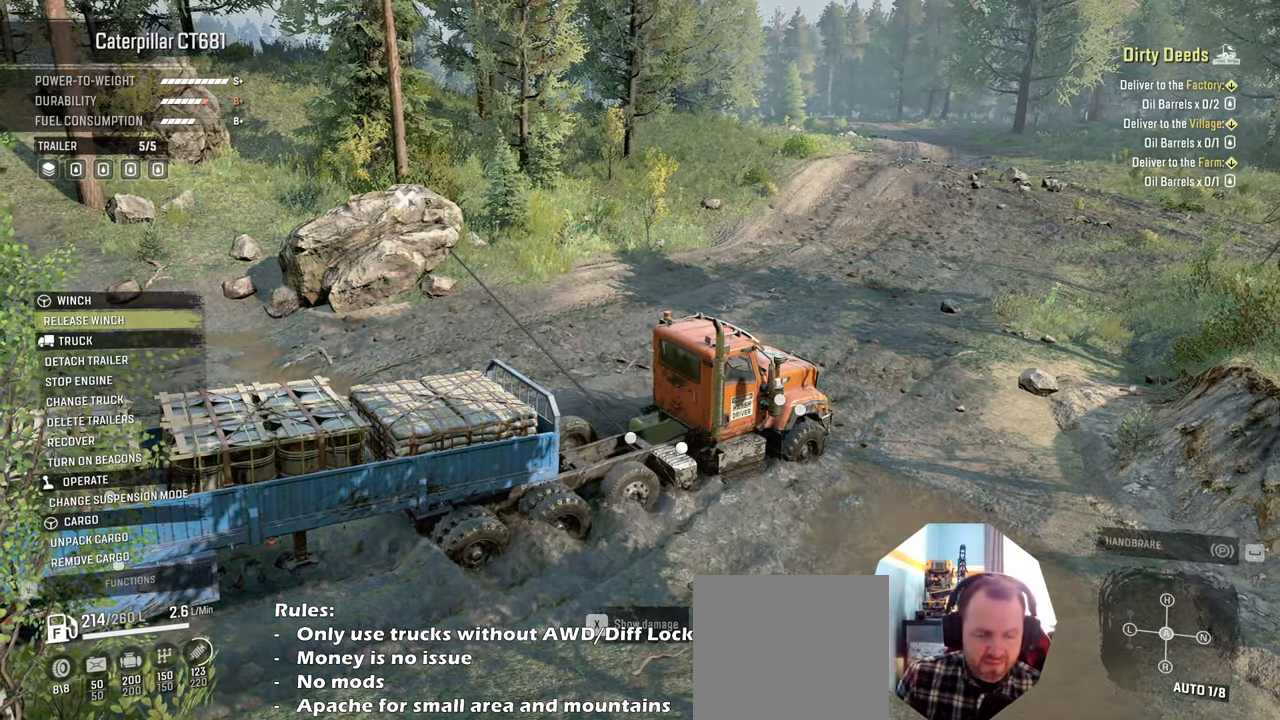
{"buttons": ["B"], "left_stick": "center", "right_stick": "center", "events": [[434, "B", "down"]]}
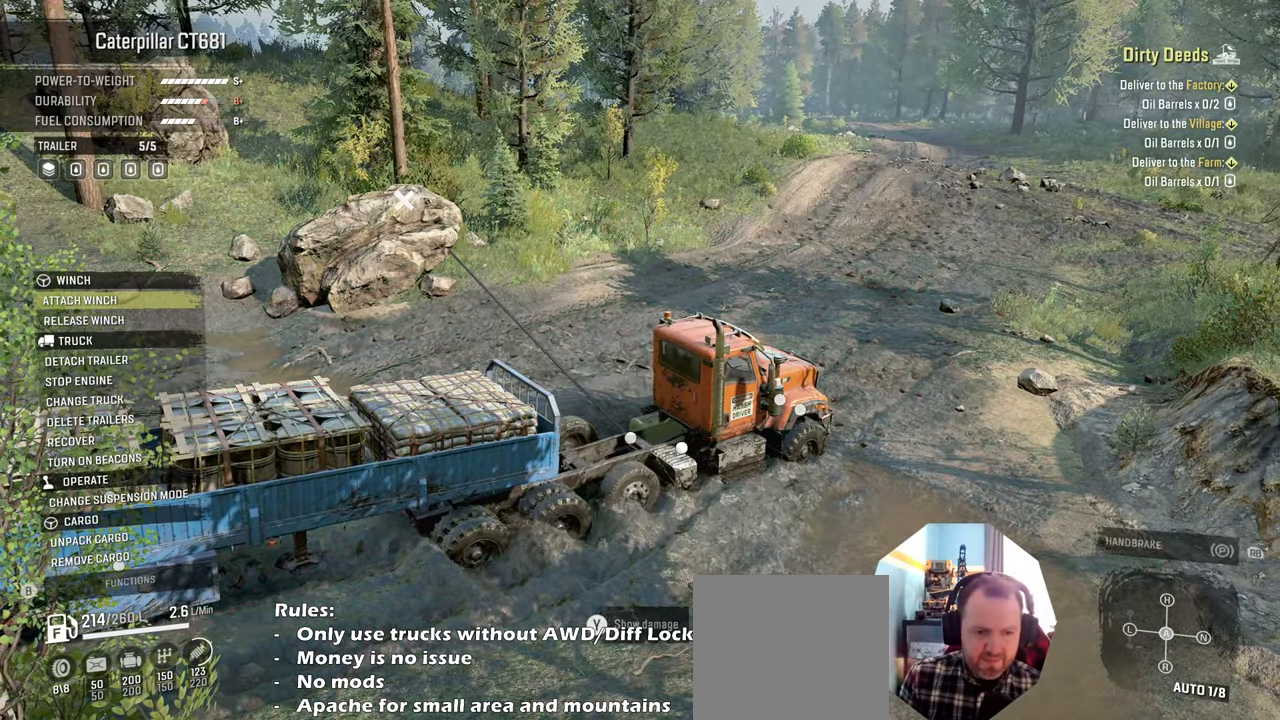
{"buttons": ["R2"], "left_stick": "up-left", "right_stick": "right", "events": [[67, "B", "up"], [100, "left_stick", "up-left"], [300, "right_stick", "right"], [467, "R2", "down"]]}
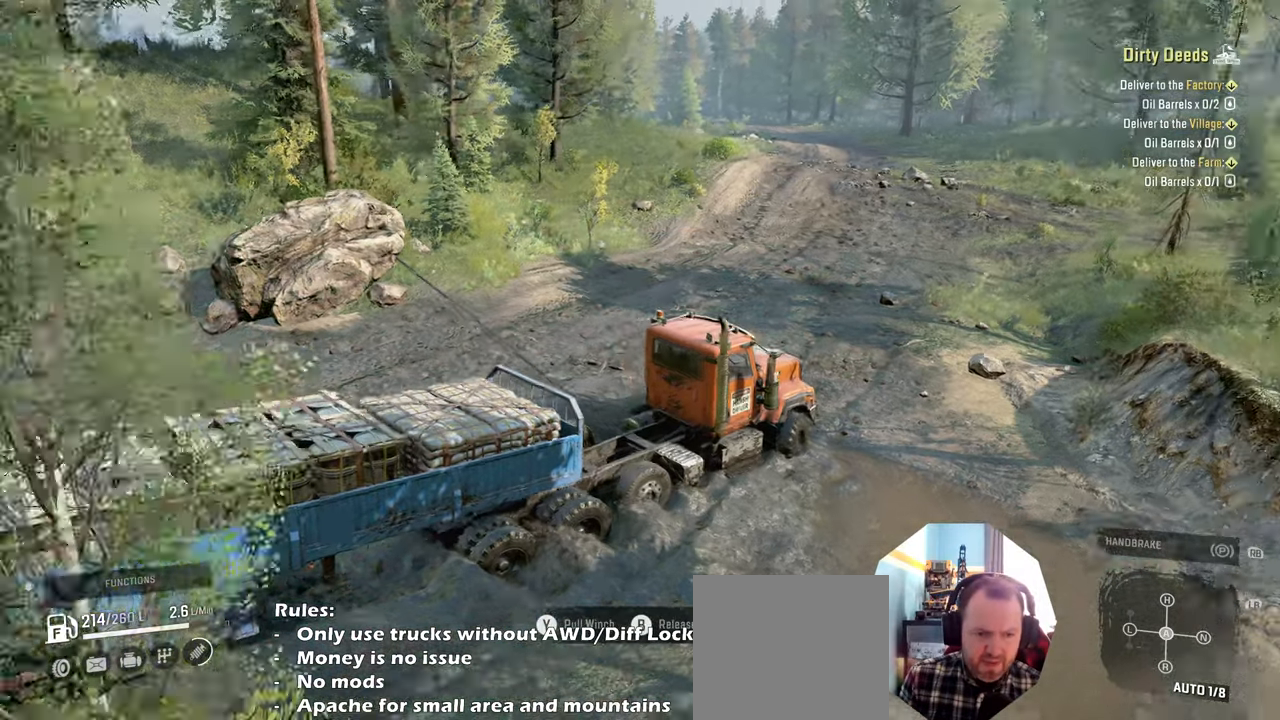
{"buttons": ["R2"], "left_stick": "up-left", "right_stick": "center", "events": [[367, "right_stick", "center"]]}
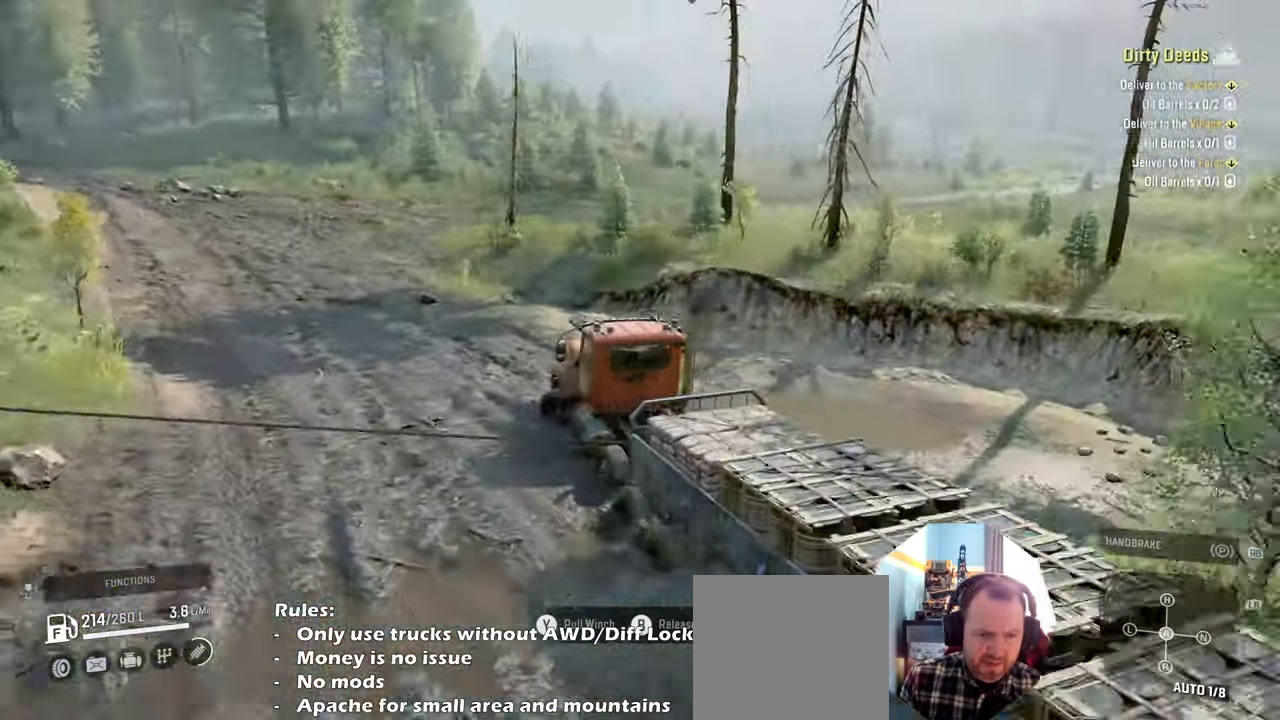
{"buttons": ["Y", "R2"], "left_stick": "up-left", "right_stick": "center", "events": [[34, "Y", "down"]]}
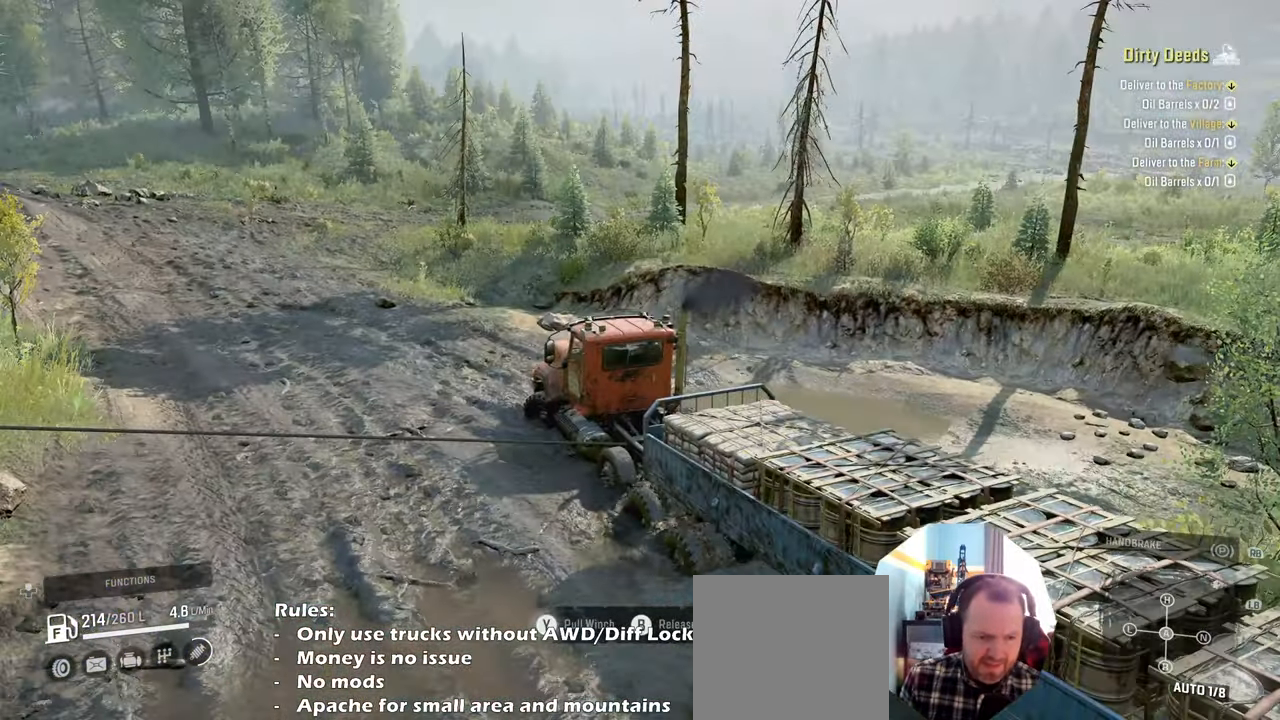
{"buttons": ["Y", "R2"], "left_stick": "up-left", "right_stick": "center", "events": []}
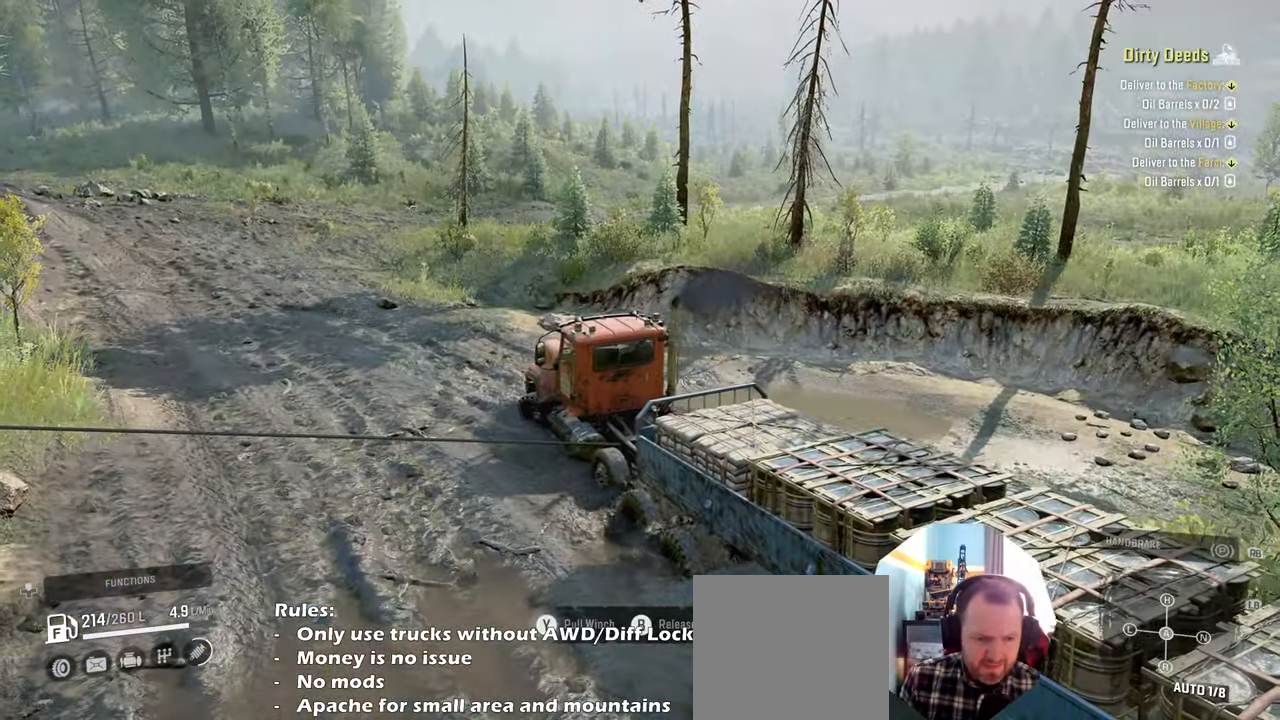
{"buttons": ["Y", "R2"], "left_stick": "up-left", "right_stick": "center", "events": []}
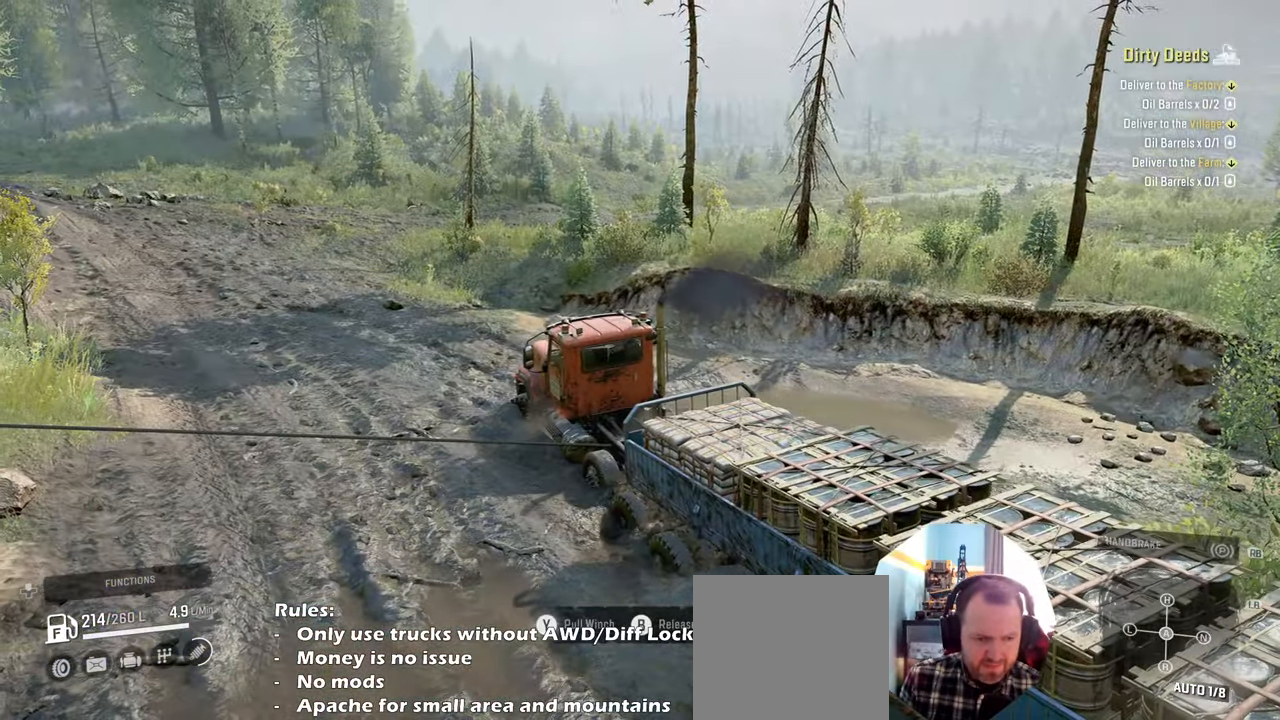
{"buttons": ["Y", "R2"], "left_stick": "up-left", "right_stick": "center", "events": []}
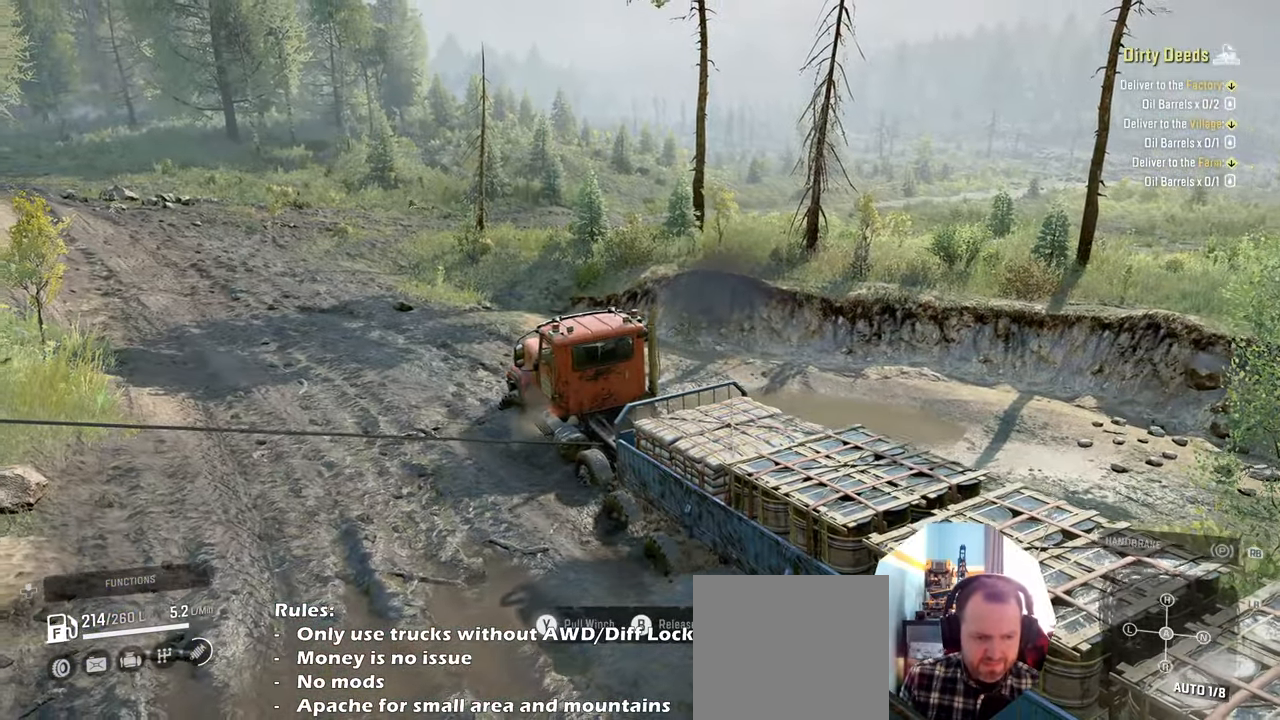
{"buttons": ["Y", "R2"], "left_stick": "up-left", "right_stick": "center", "events": []}
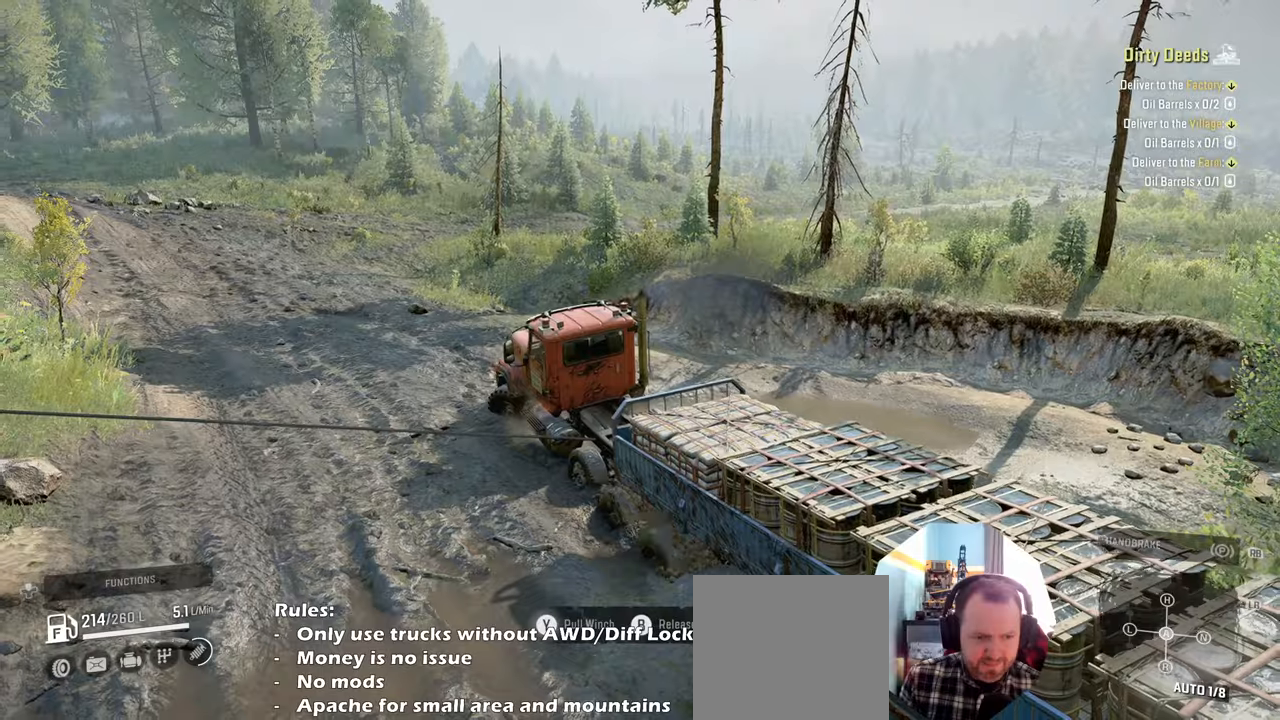
{"buttons": ["Y", "R2"], "left_stick": "up-left", "right_stick": "center", "events": []}
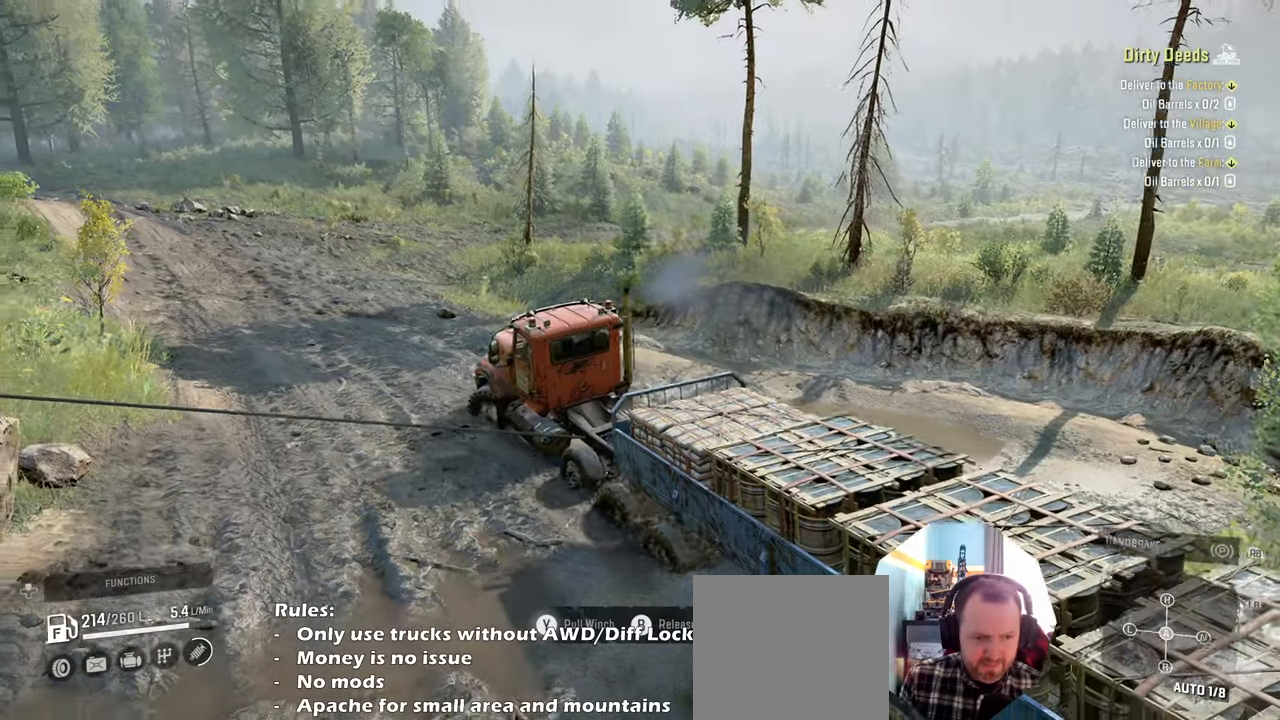
{"buttons": ["Y", "R2"], "left_stick": "up-left", "right_stick": "center", "events": []}
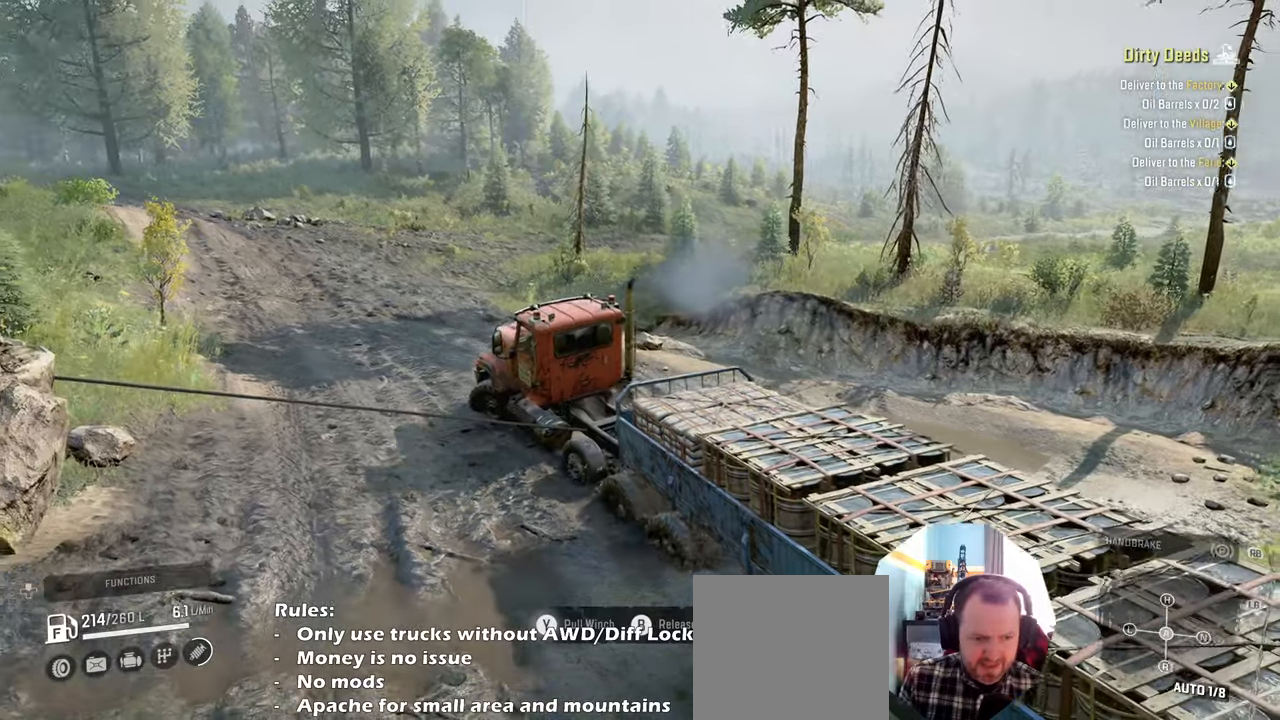
{"buttons": ["Y", "R2"], "left_stick": "up-left", "right_stick": "center", "events": []}
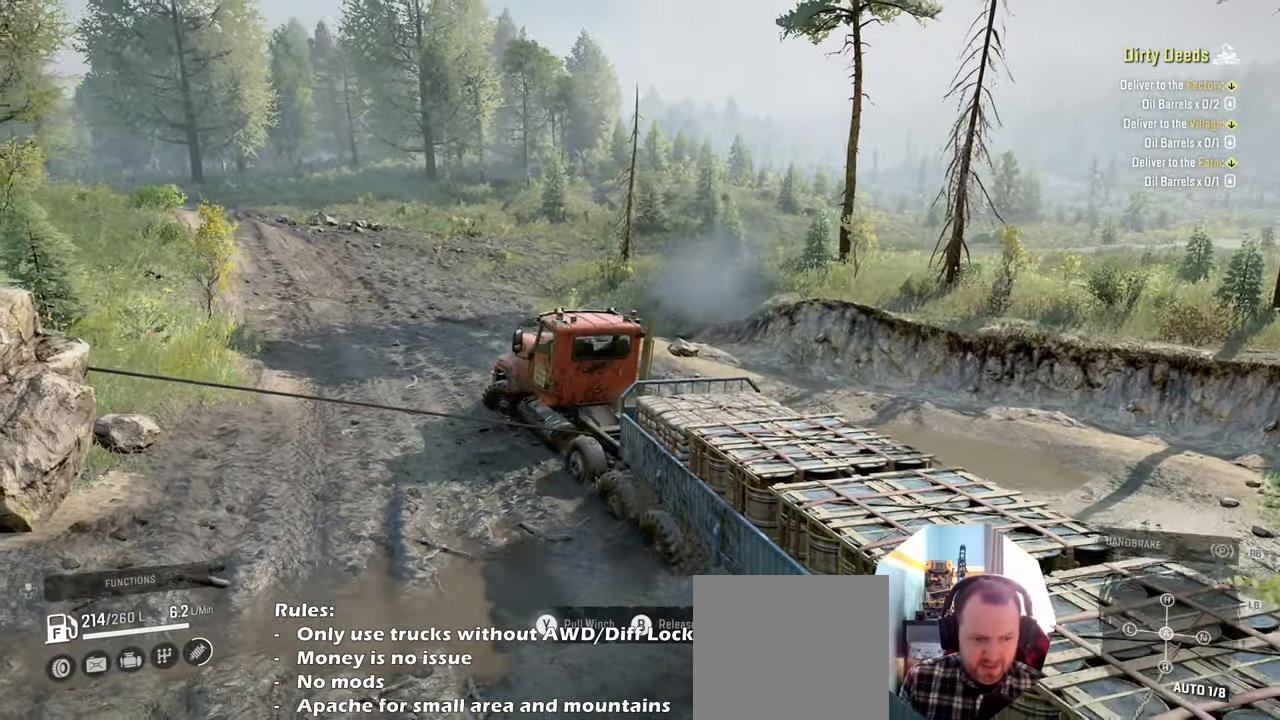
{"buttons": ["Y", "R2"], "left_stick": "up-left", "right_stick": "center", "events": [[234, "Y", "up"], [400, "Y", "down"]]}
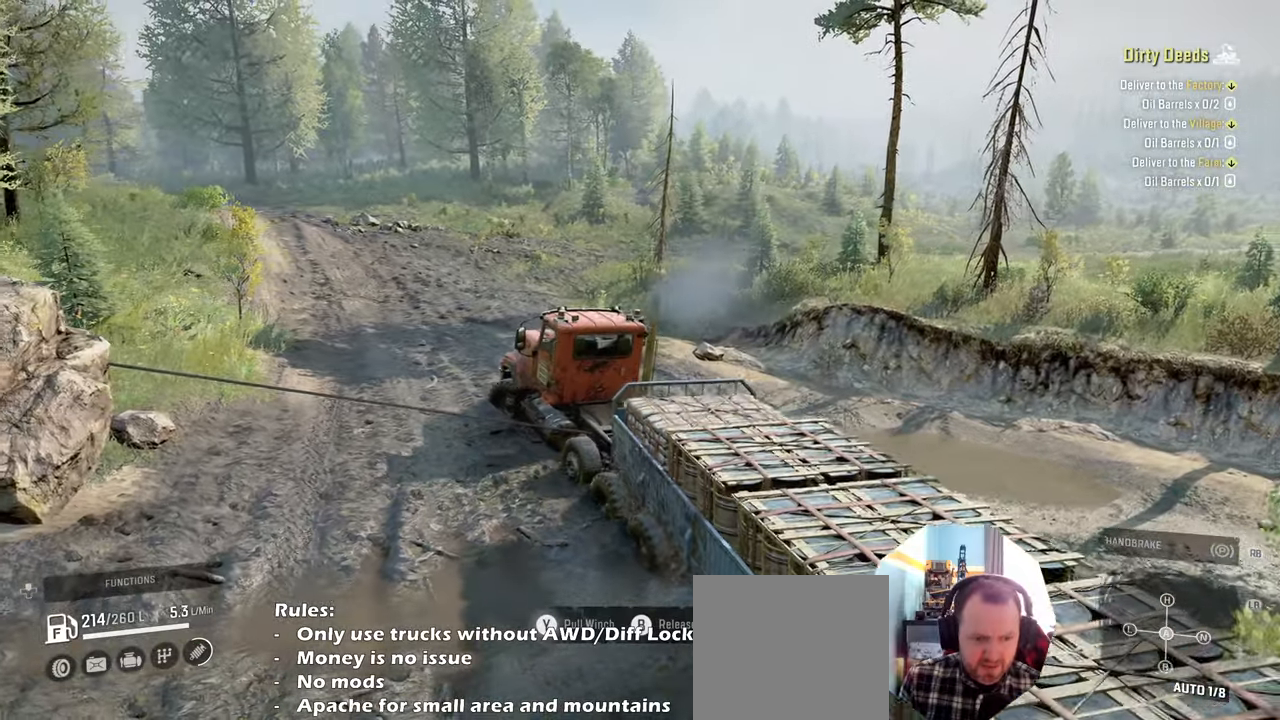
{"buttons": ["Y", "R2"], "left_stick": "left", "right_stick": "center", "events": [[334, "left_stick", "left"]]}
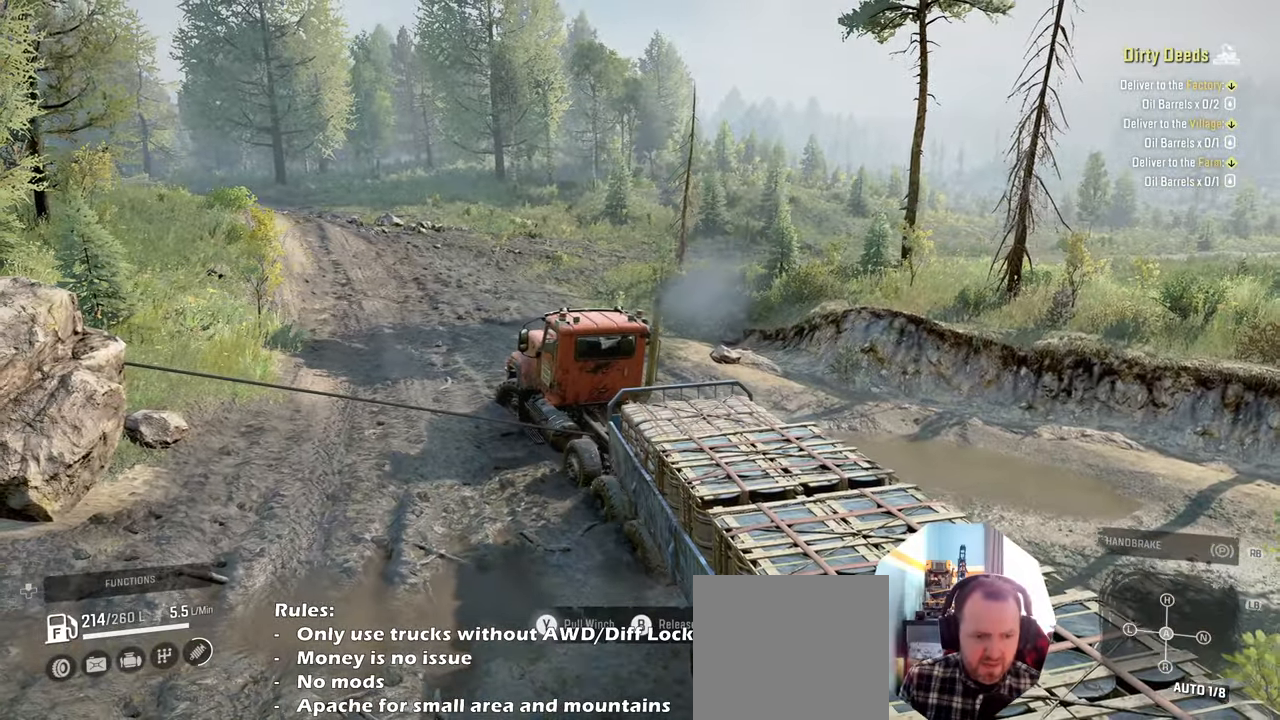
{"buttons": ["Y", "R2"], "left_stick": "left", "right_stick": "center", "events": [[67, "R2", "up"], [267, "R2", "down"]]}
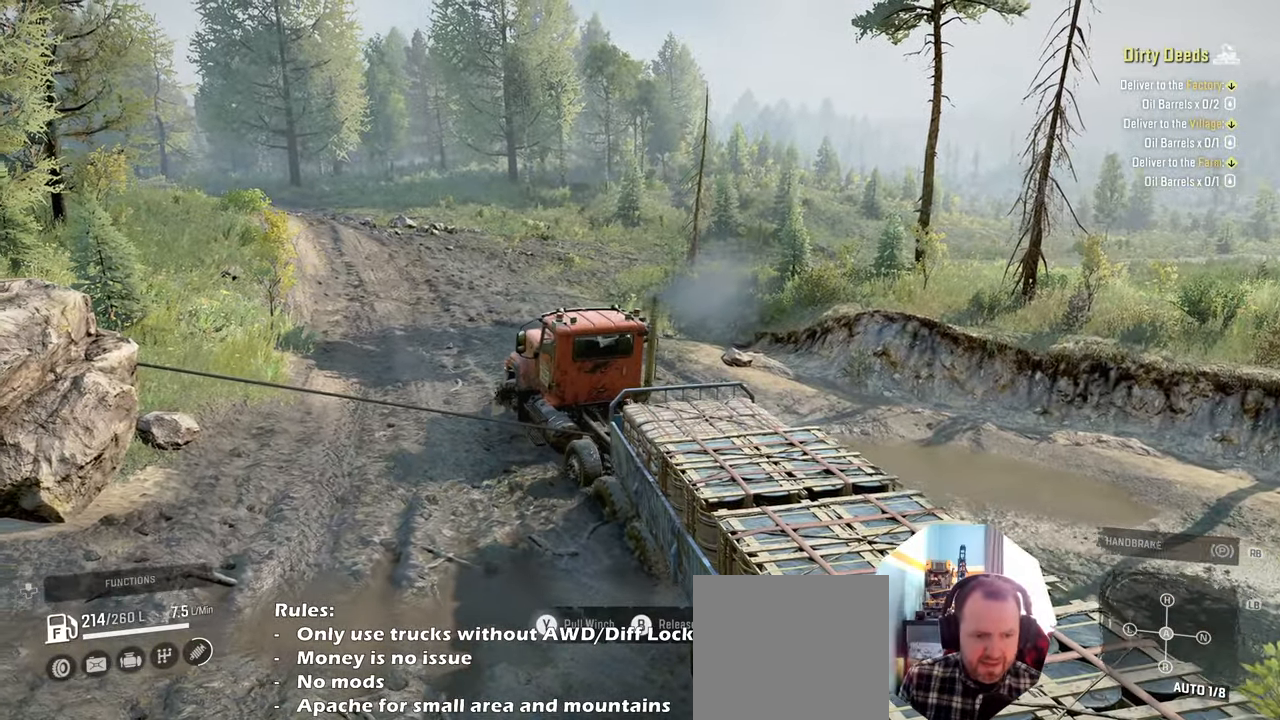
{"buttons": ["Y", "R2"], "left_stick": "up-left", "right_stick": "center", "events": [[434, "left_stick", "up-left"]]}
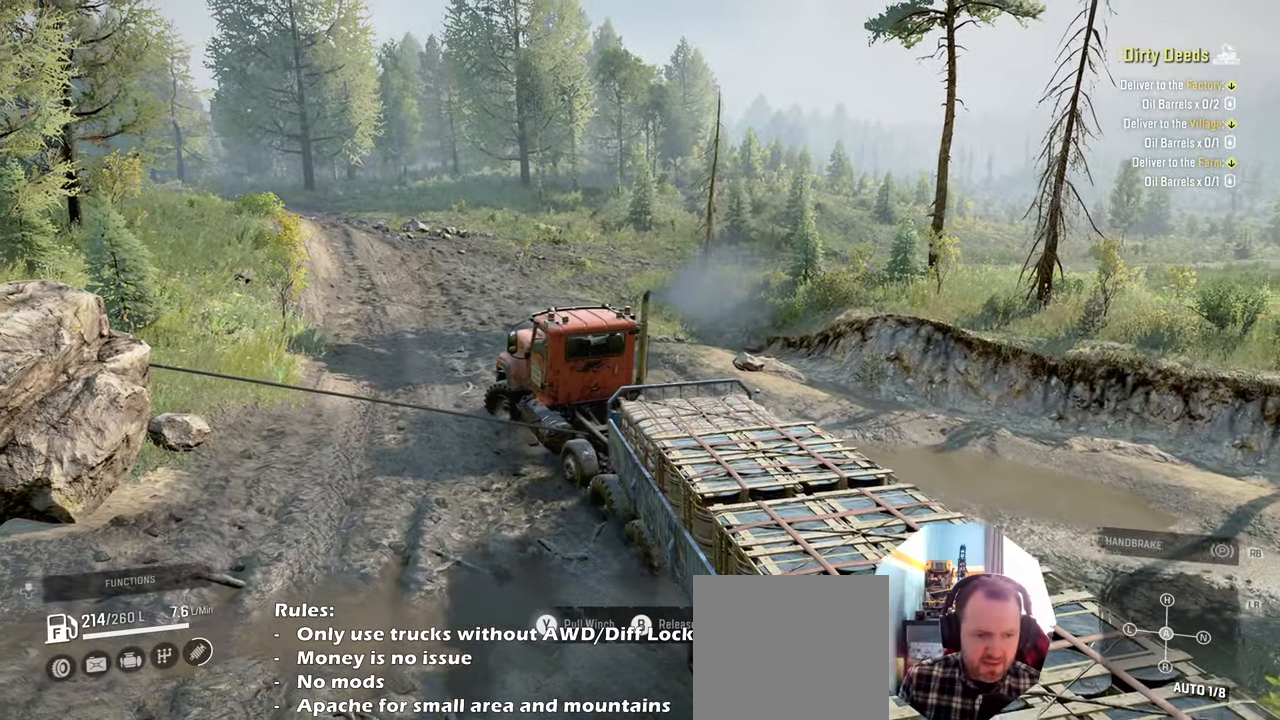
{"buttons": ["Y", "R2"], "left_stick": "up-left", "right_stick": "center", "events": []}
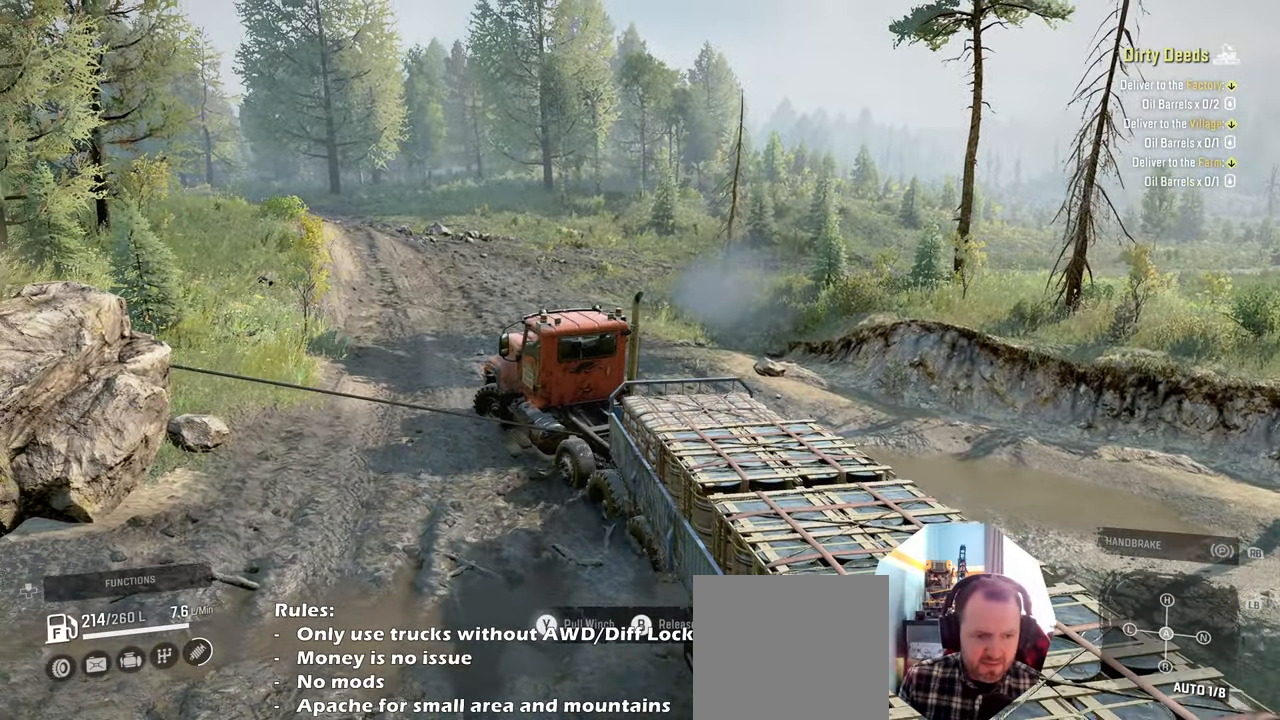
{"buttons": ["Y", "R2"], "left_stick": "up-left", "right_stick": "center", "events": []}
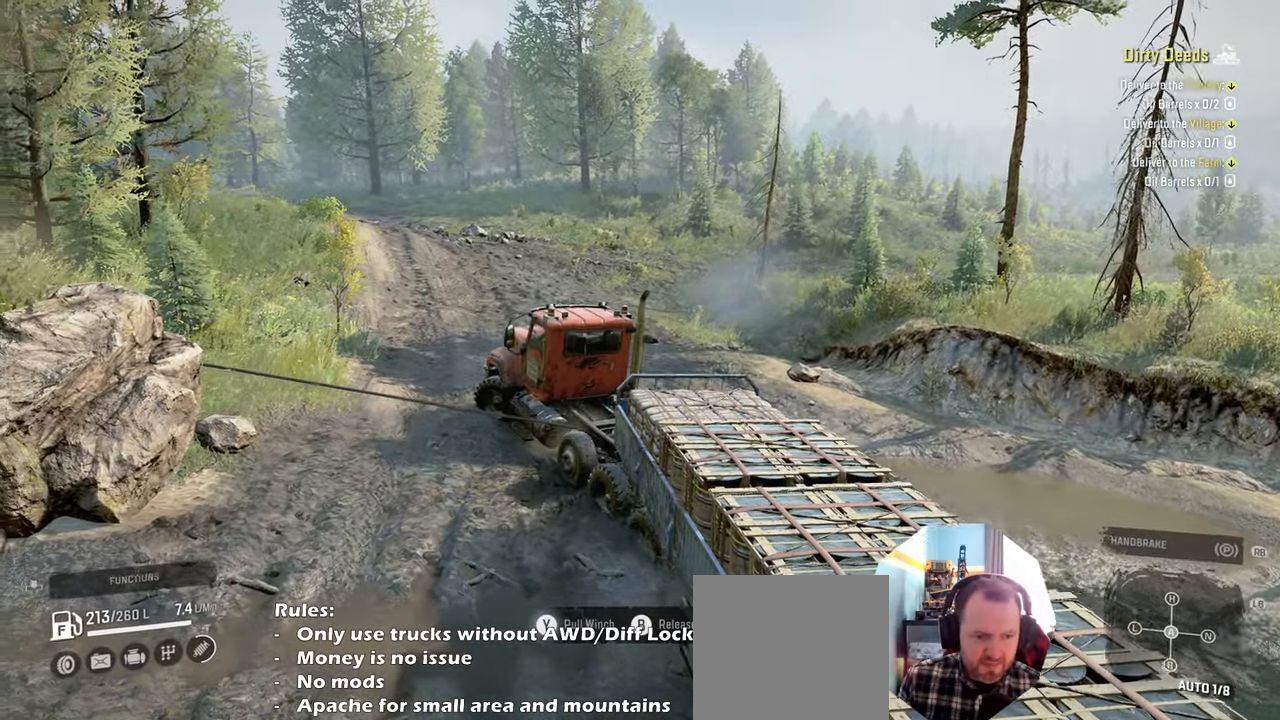
{"buttons": ["Y", "R2"], "left_stick": "up-left", "right_stick": "center", "events": []}